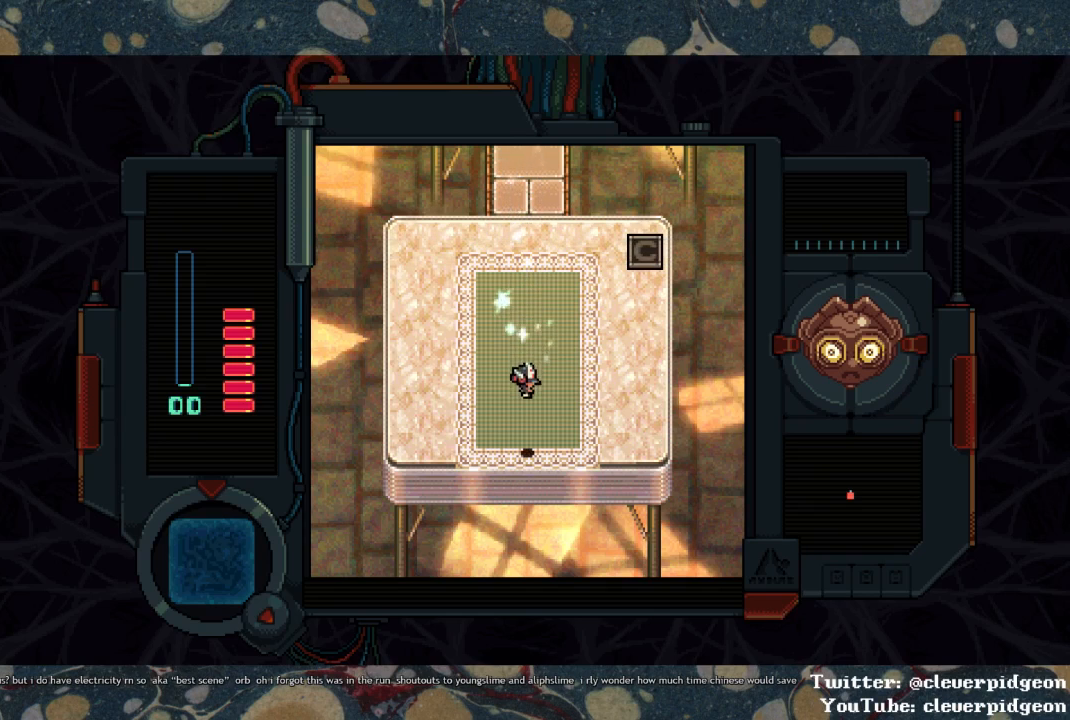
Gameplay with a controller (PlayStation layout); each line is a JSON object with the inputs held at the frame after it. "events" lists button and stick changes between this image and that frame as [ms after this image, input, new state], when the widget could be followed in between.
{"buttons": ["DPAD_UP"], "left_stick": "center", "right_stick": "center", "events": [[383, "DPAD_UP", "down"]]}
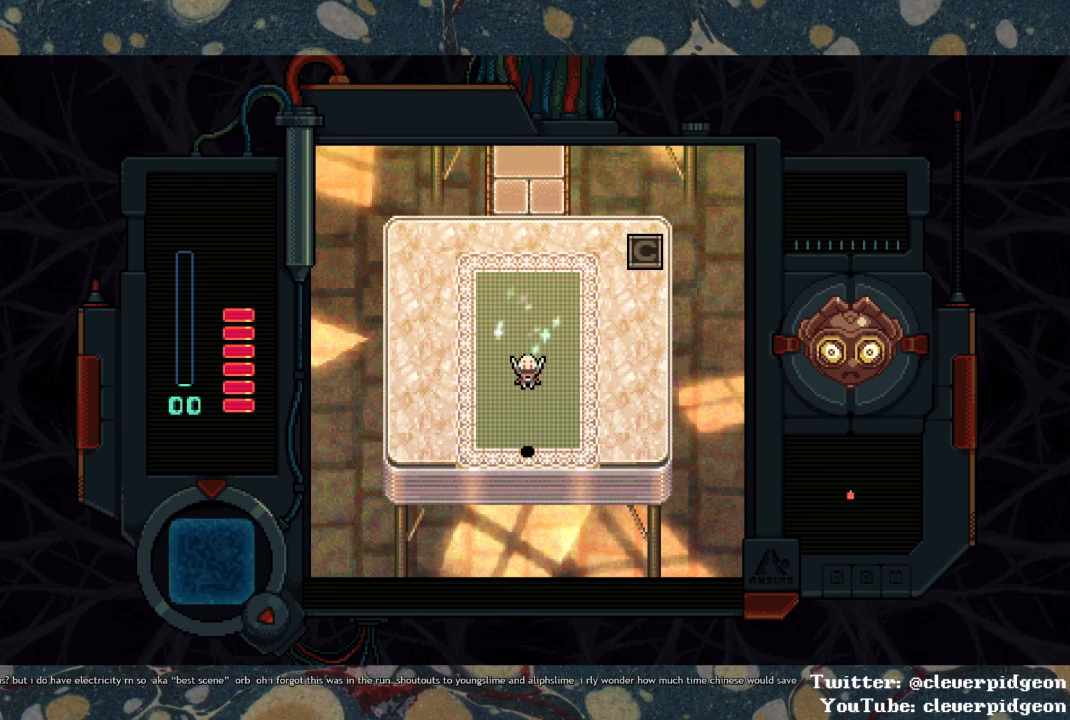
{"buttons": ["DPAD_UP"], "left_stick": "center", "right_stick": "center", "events": []}
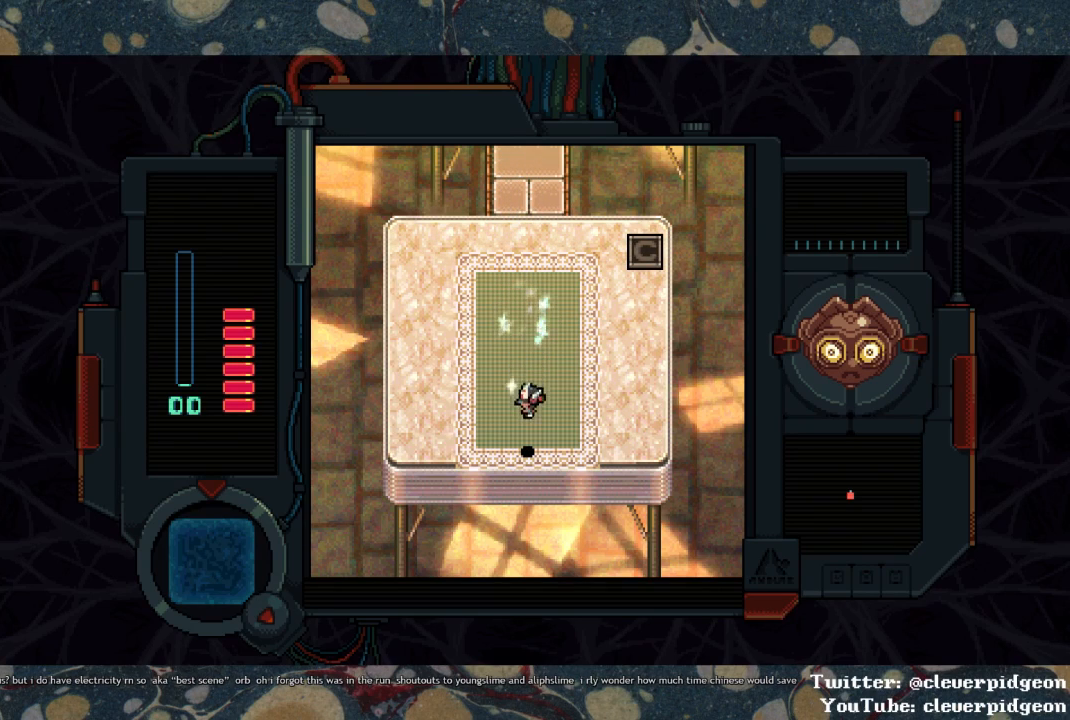
{"buttons": ["DPAD_UP"], "left_stick": "center", "right_stick": "center", "events": []}
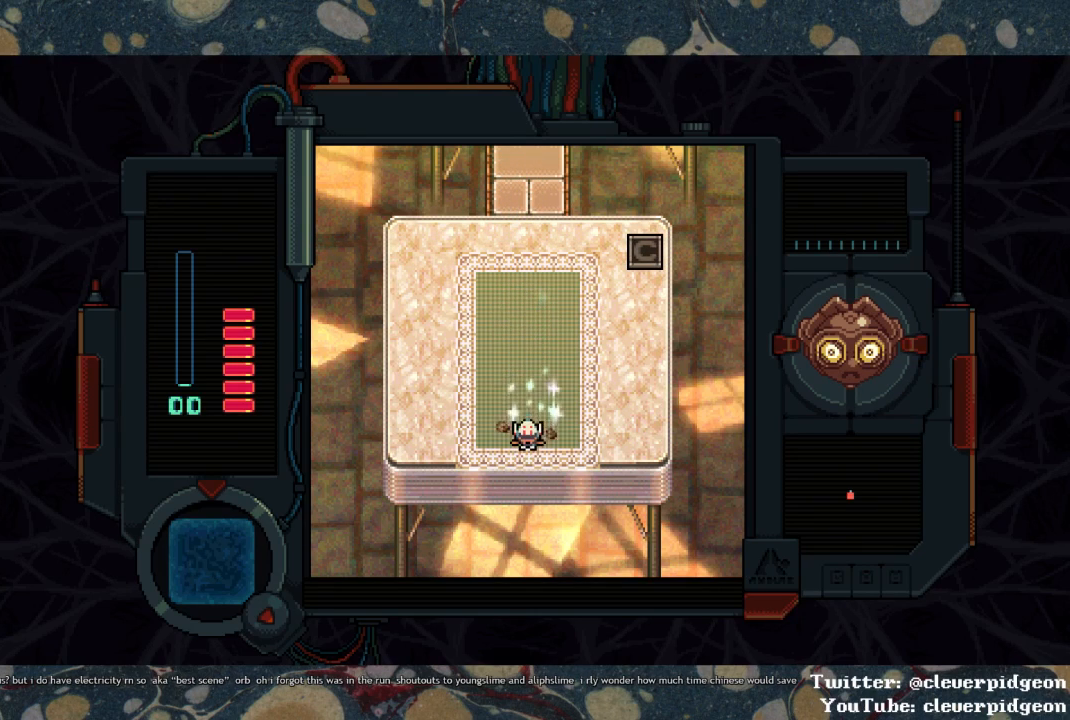
{"buttons": ["DPAD_UP"], "left_stick": "center", "right_stick": "center", "events": []}
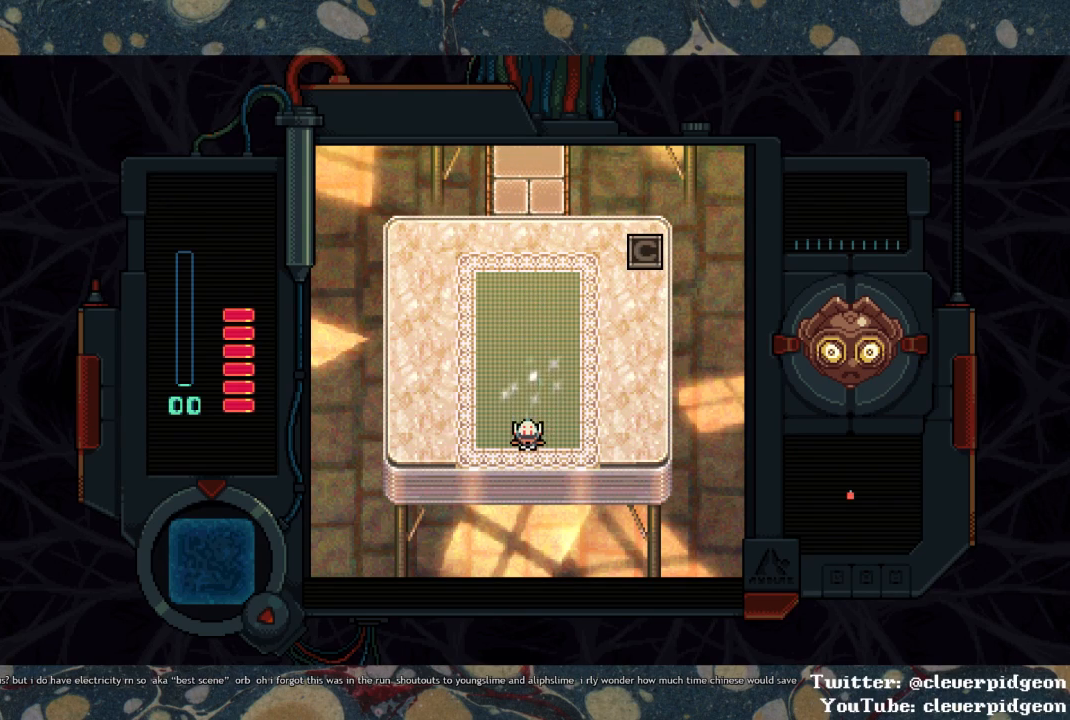
{"buttons": ["DPAD_UP"], "left_stick": "center", "right_stick": "center", "events": []}
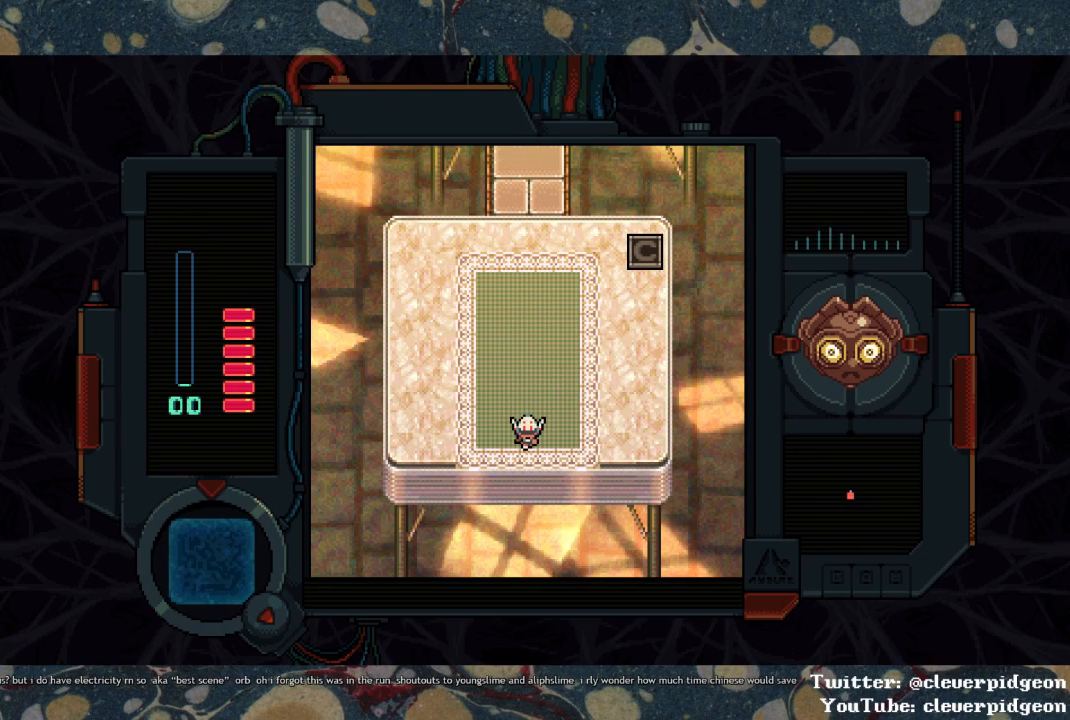
{"buttons": ["DPAD_UP"], "left_stick": "center", "right_stick": "center", "events": []}
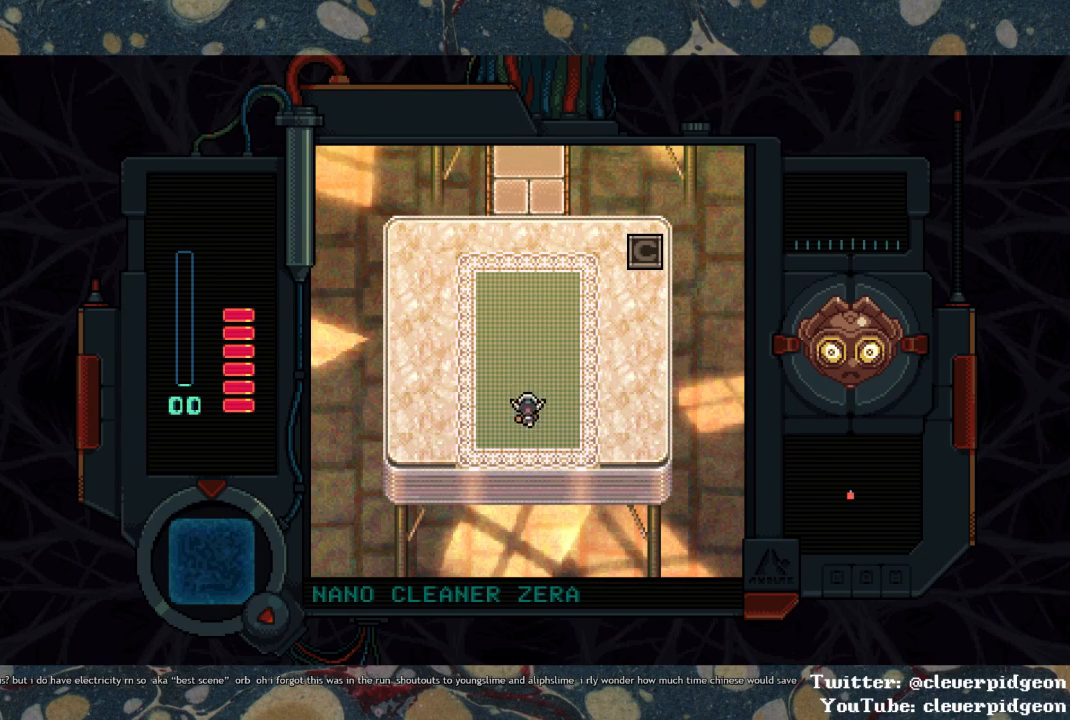
{"buttons": ["DPAD_UP"], "left_stick": "center", "right_stick": "center", "events": []}
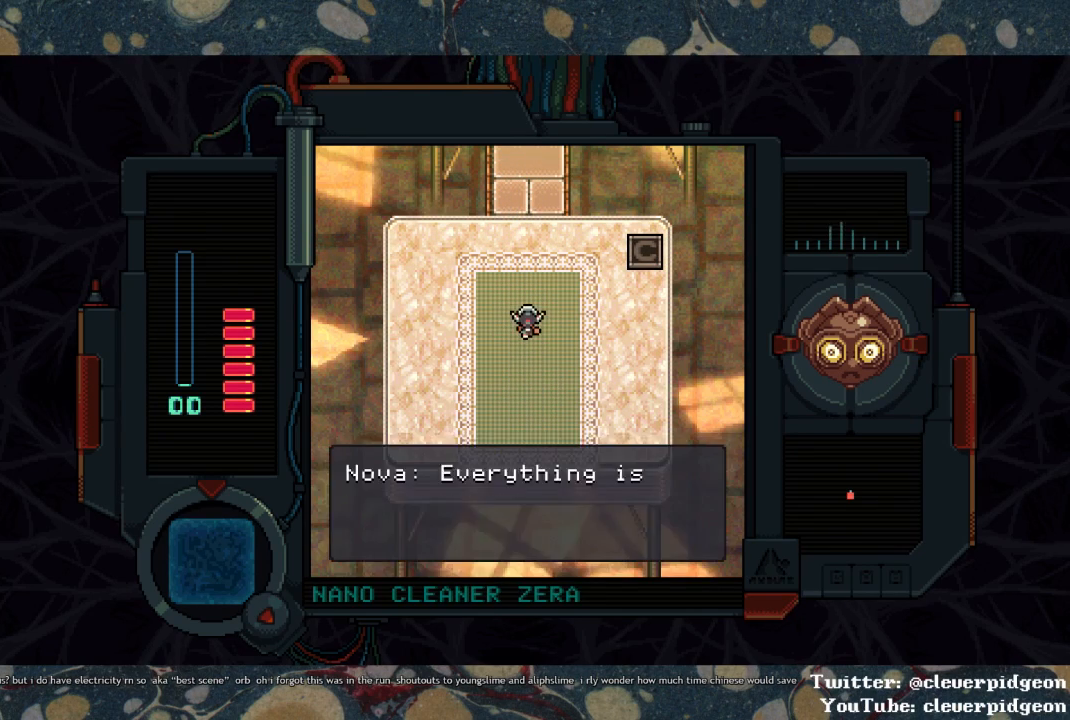
{"buttons": ["DPAD_UP"], "left_stick": "center", "right_stick": "center", "events": []}
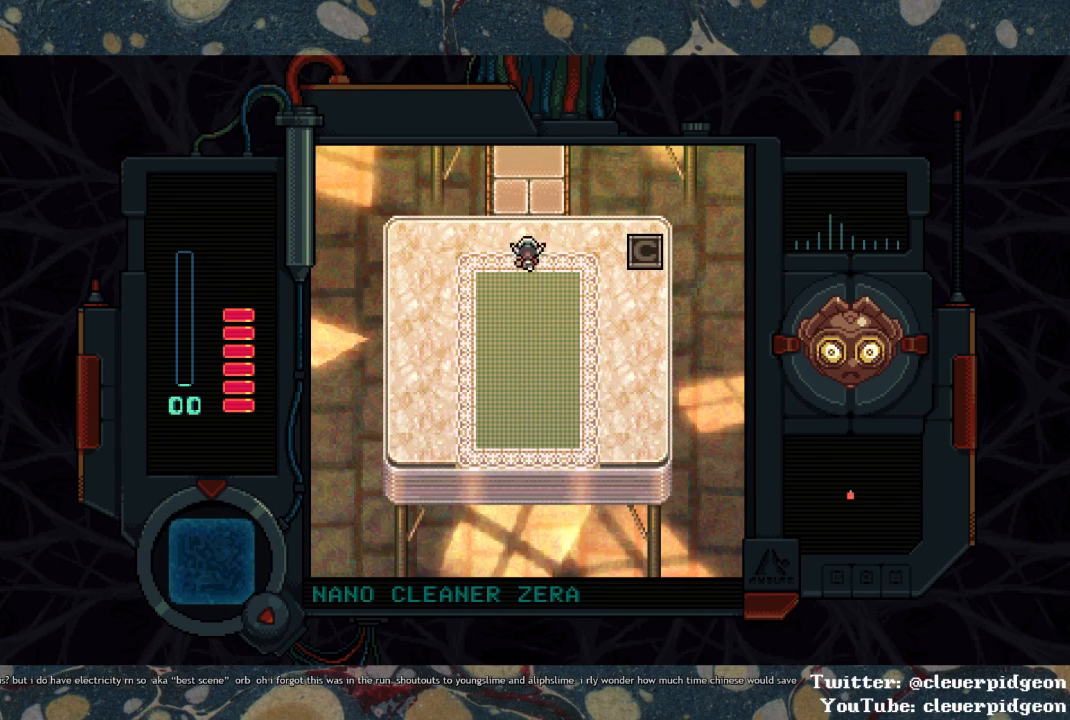
{"buttons": ["DPAD_UP"], "left_stick": "center", "right_stick": "center", "events": []}
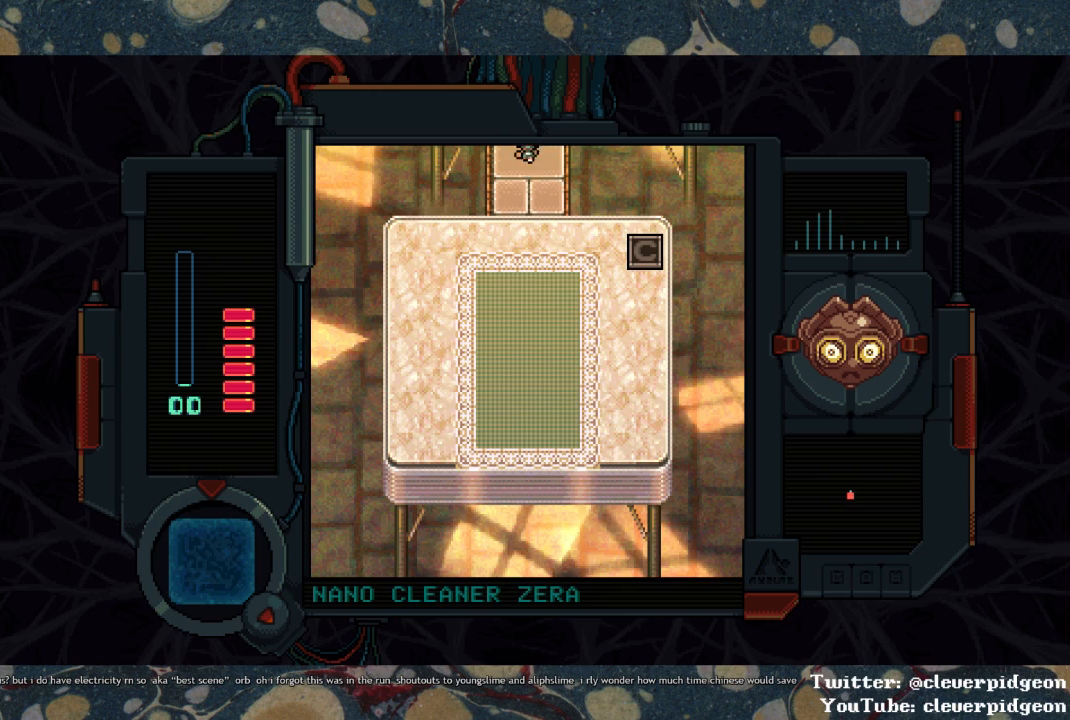
{"buttons": ["DPAD_UP"], "left_stick": "center", "right_stick": "center", "events": []}
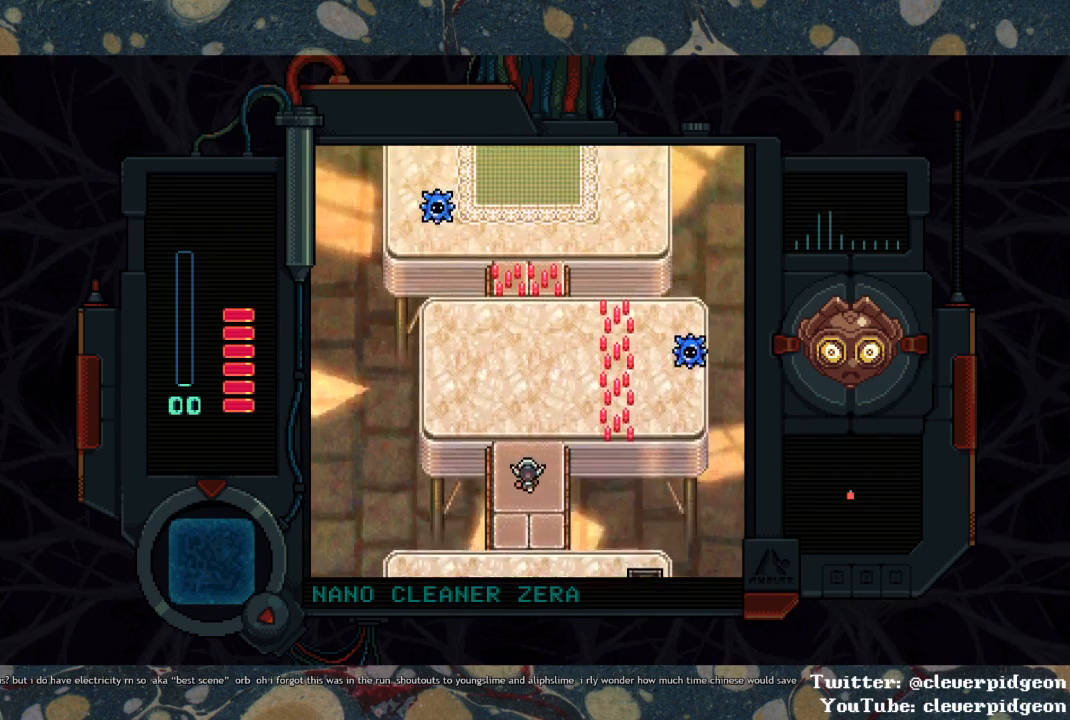
{"buttons": ["DPAD_UP"], "left_stick": "center", "right_stick": "center", "events": []}
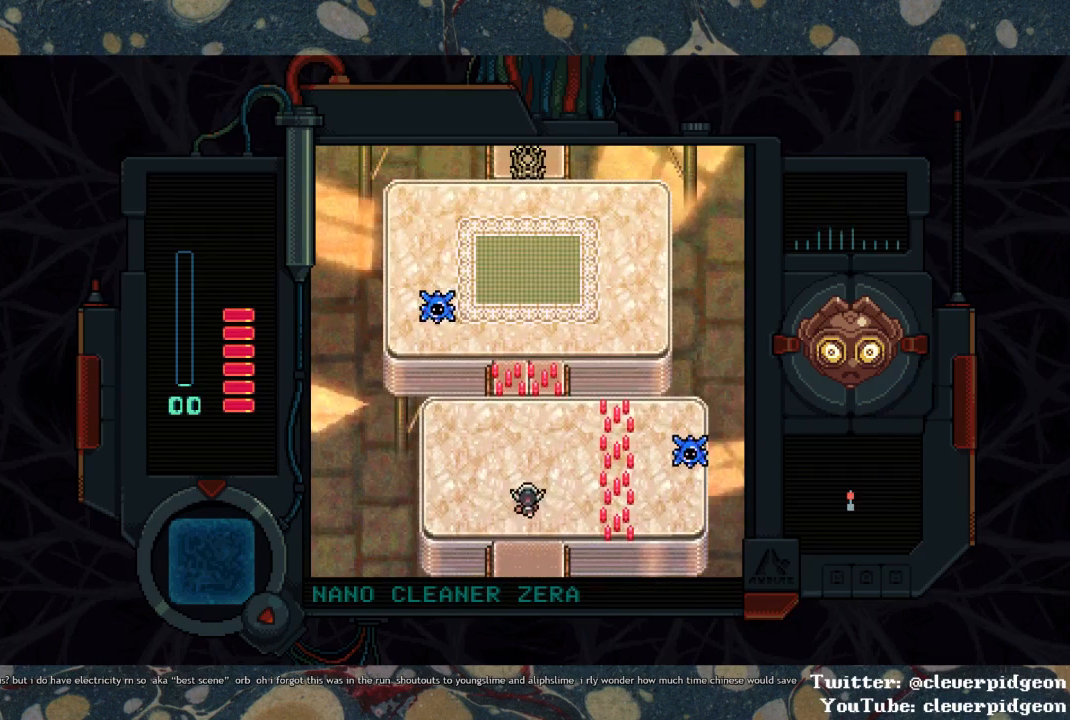
{"buttons": ["SQUARE"], "left_stick": "center", "right_stick": "center", "events": [[200, "DPAD_RIGHT", "down"], [233, "DPAD_UP", "up"], [333, "SQUARE", "down"], [367, "DPAD_RIGHT", "up"]]}
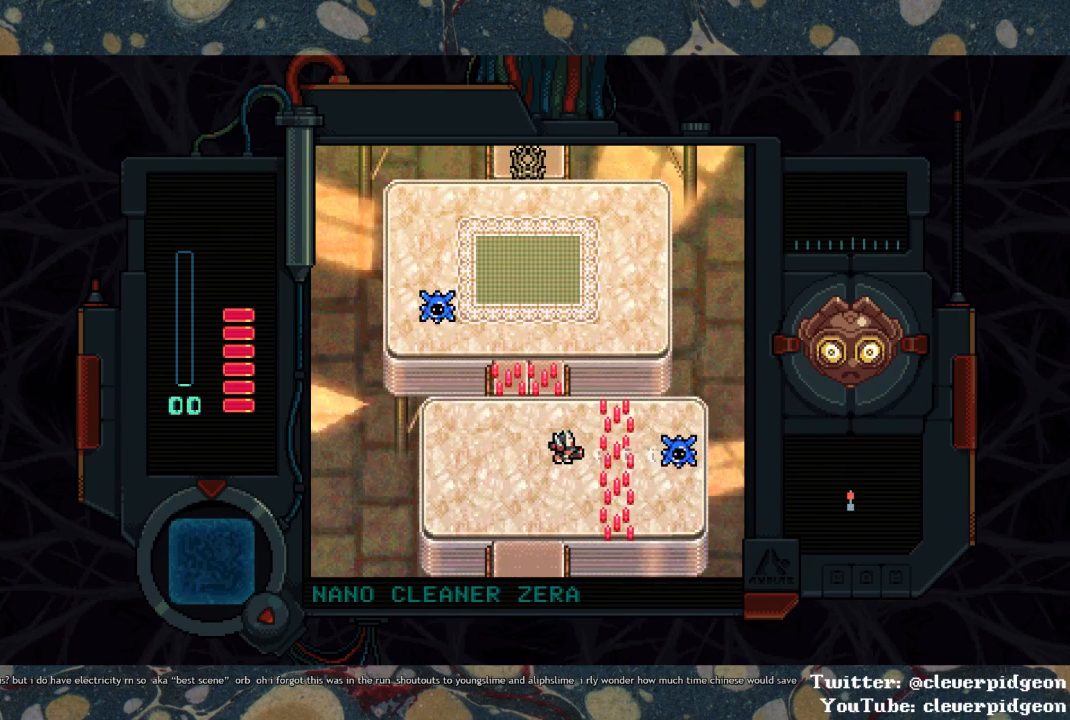
{"buttons": ["SQUARE"], "left_stick": "center", "right_stick": "center", "events": []}
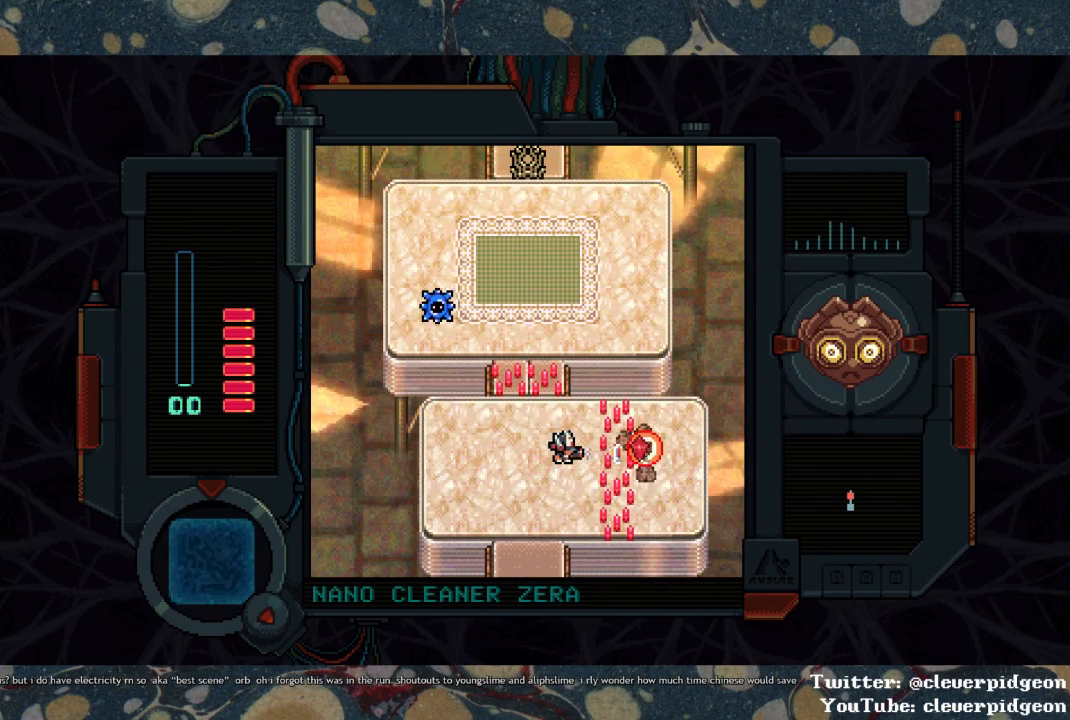
{"buttons": [], "left_stick": "center", "right_stick": "center", "events": [[117, "DPAD_LEFT", "down"], [117, "SQUARE", "up"], [200, "DPAD_LEFT", "up"], [267, "DPAD_UP", "down"], [367, "CIRCLE", "down"], [367, "DPAD_UP", "up"], [467, "CIRCLE", "up"]]}
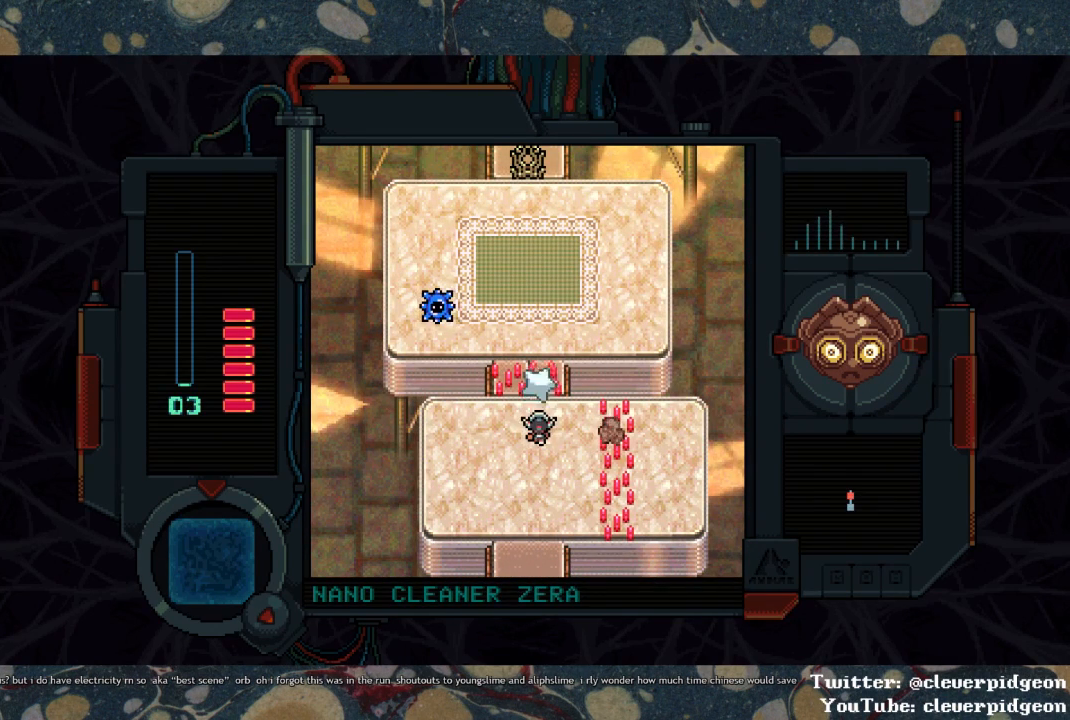
{"buttons": ["DPAD_UP"], "left_stick": "center", "right_stick": "center", "events": [[150, "DPAD_RIGHT", "down"], [200, "DPAD_RIGHT", "up"], [217, "DPAD_UP", "down"]]}
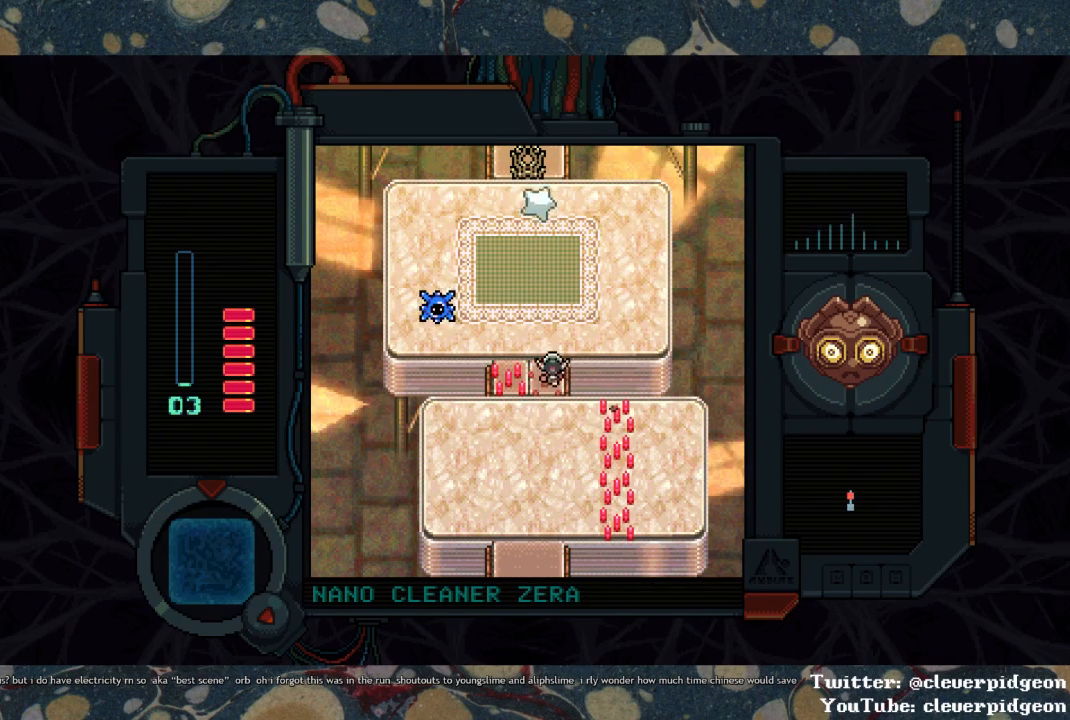
{"buttons": ["SQUARE"], "left_stick": "center", "right_stick": "center", "events": [[283, "DPAD_LEFT", "down"], [300, "DPAD_UP", "up"], [383, "SQUARE", "down"], [433, "DPAD_LEFT", "up"]]}
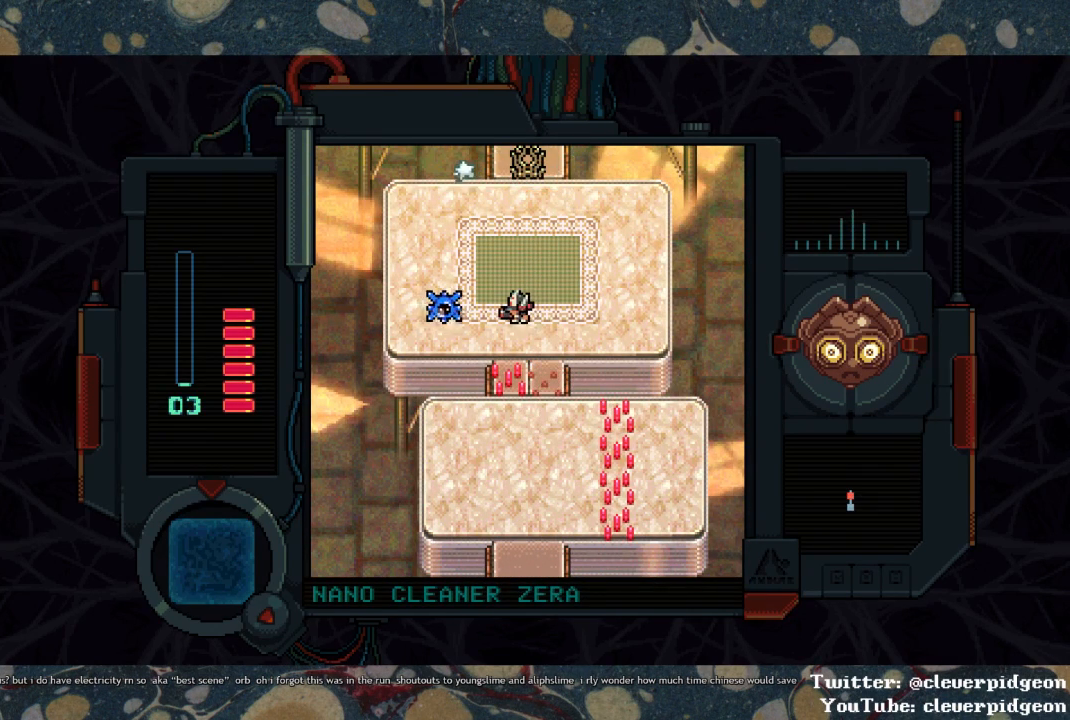
{"buttons": ["SQUARE"], "left_stick": "center", "right_stick": "center", "events": [[117, "DPAD_RIGHT", "down"], [250, "DPAD_RIGHT", "up"]]}
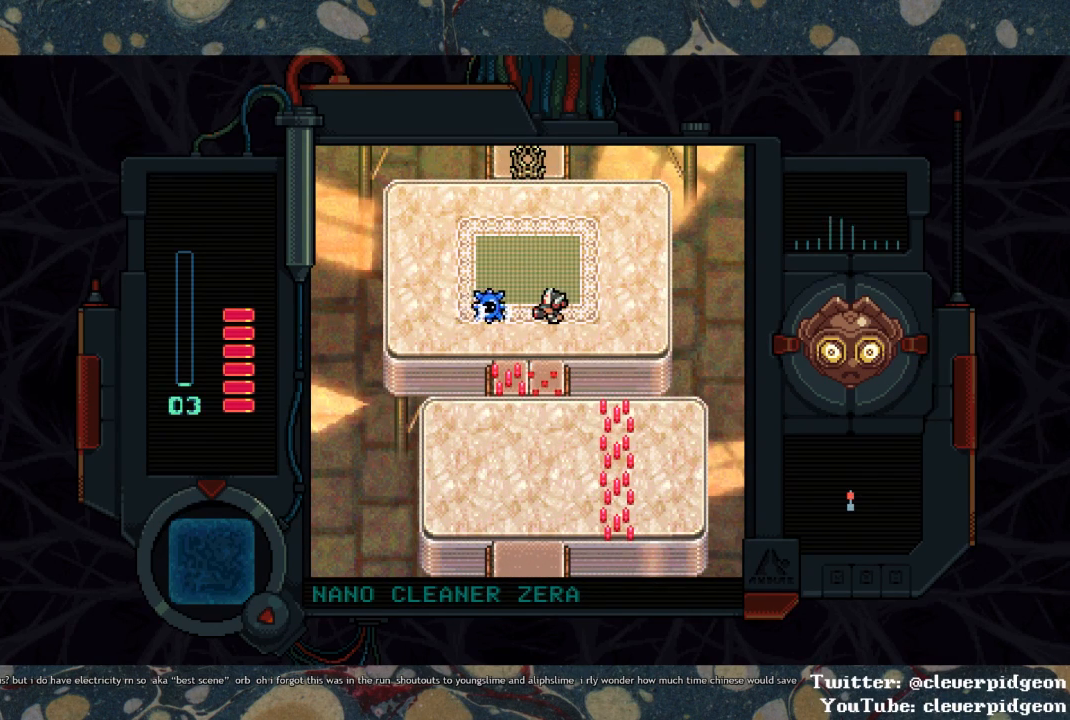
{"buttons": ["DPAD_DOWN"], "left_stick": "center", "right_stick": "center", "events": [[450, "DPAD_DOWN", "down"], [450, "SQUARE", "up"]]}
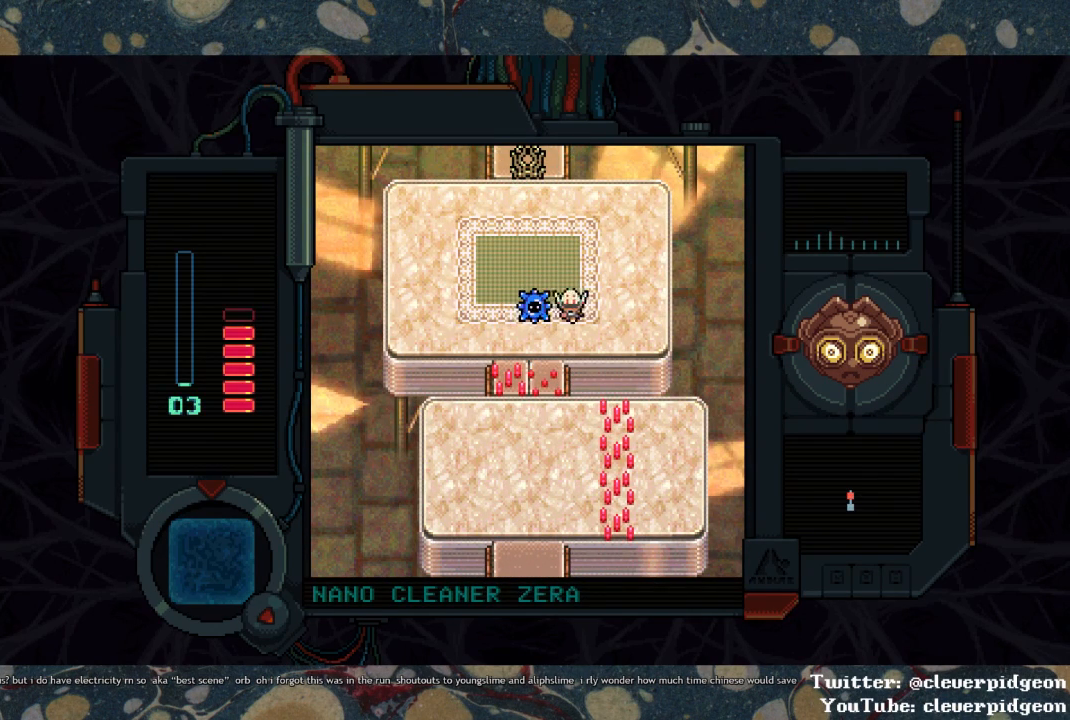
{"buttons": ["DPAD_DOWN", "DPAD_LEFT"], "left_stick": "center", "right_stick": "center", "events": [[250, "DPAD_LEFT", "down"]]}
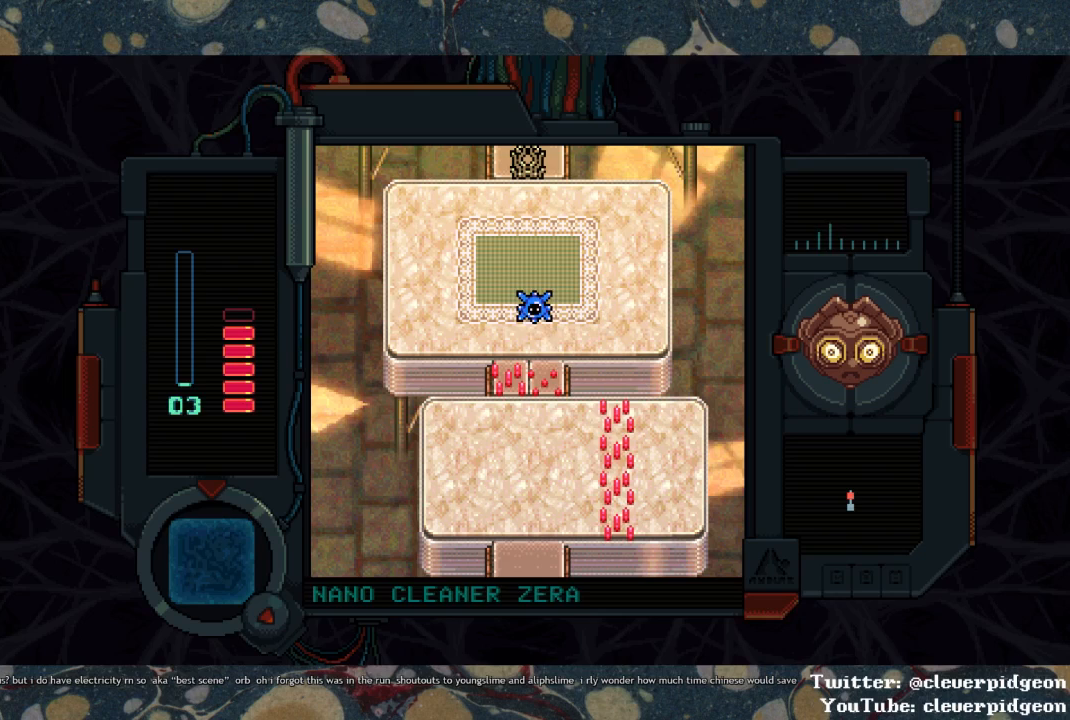
{"buttons": ["DPAD_DOWN"], "left_stick": "center", "right_stick": "center", "events": [[83, "DPAD_LEFT", "up"]]}
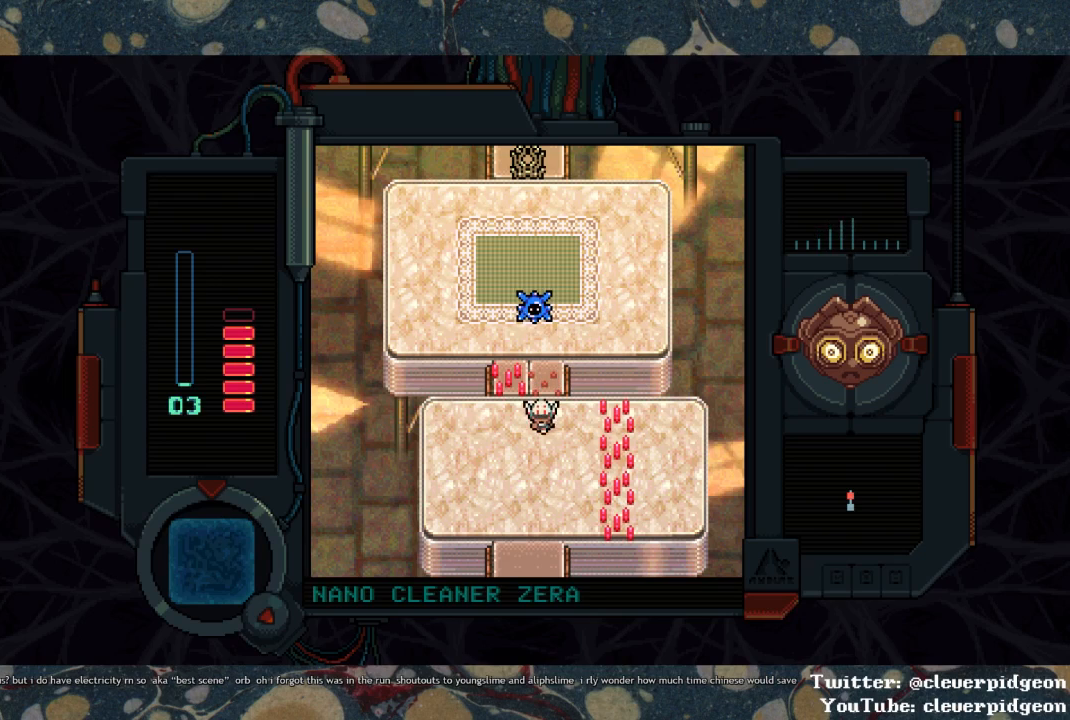
{"buttons": ["SQUARE"], "left_stick": "center", "right_stick": "center", "events": [[150, "DPAD_DOWN", "up"], [183, "DPAD_UP", "down"], [283, "SQUARE", "down"], [300, "DPAD_UP", "up"]]}
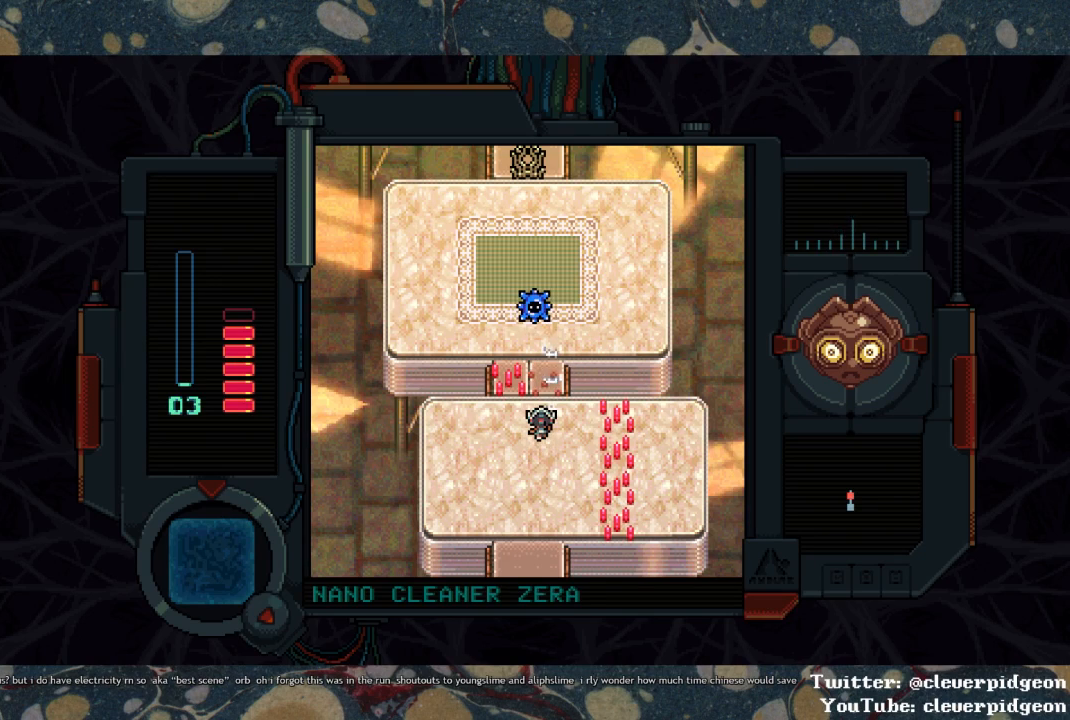
{"buttons": ["SQUARE"], "left_stick": "center", "right_stick": "center", "events": [[233, "DPAD_UP", "down"], [283, "DPAD_UP", "up"]]}
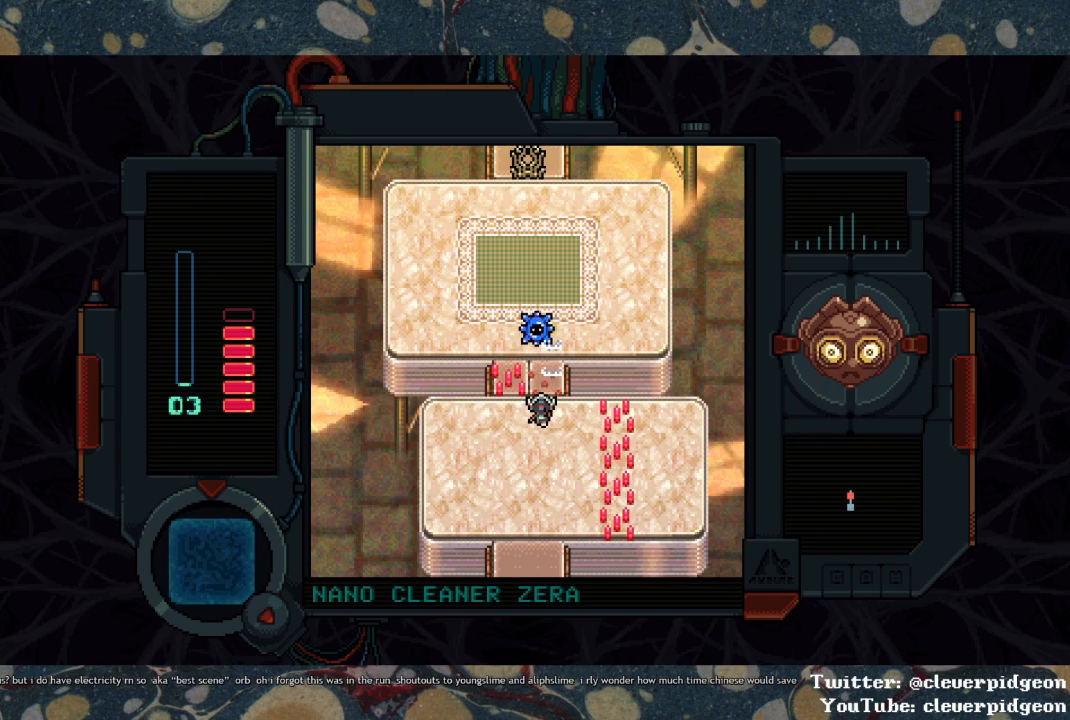
{"buttons": [], "left_stick": "center", "right_stick": "center", "events": [[217, "SQUARE", "up"]]}
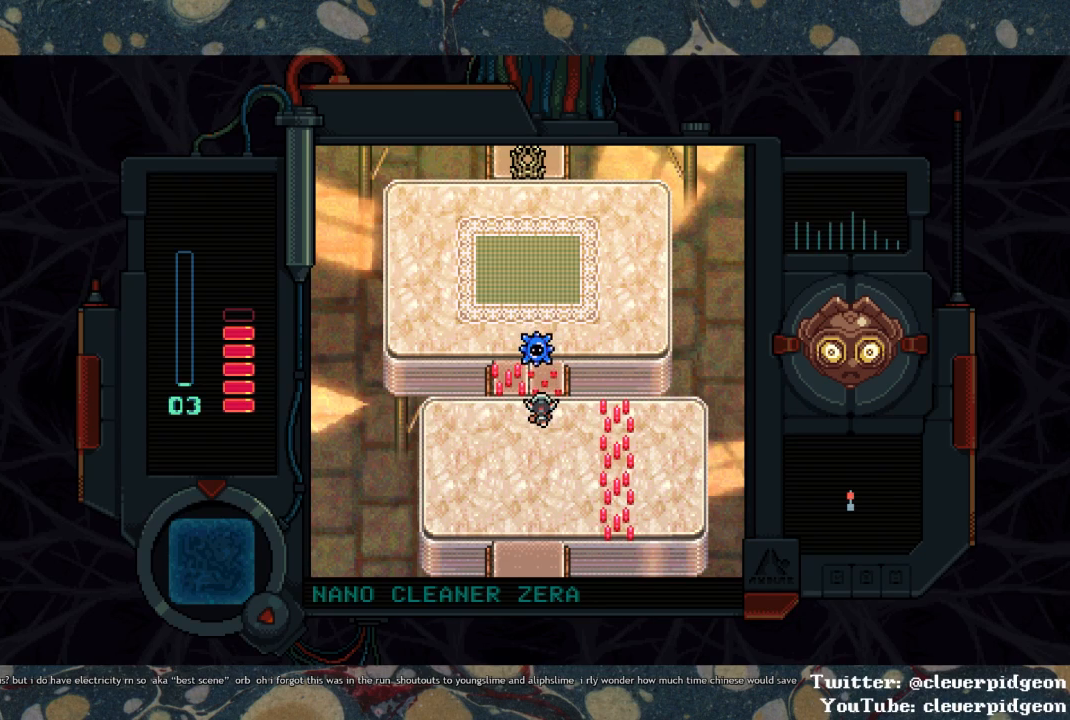
{"buttons": [], "left_stick": "center", "right_stick": "center", "events": [[117, "SQUARE", "down"], [217, "SQUARE", "up"]]}
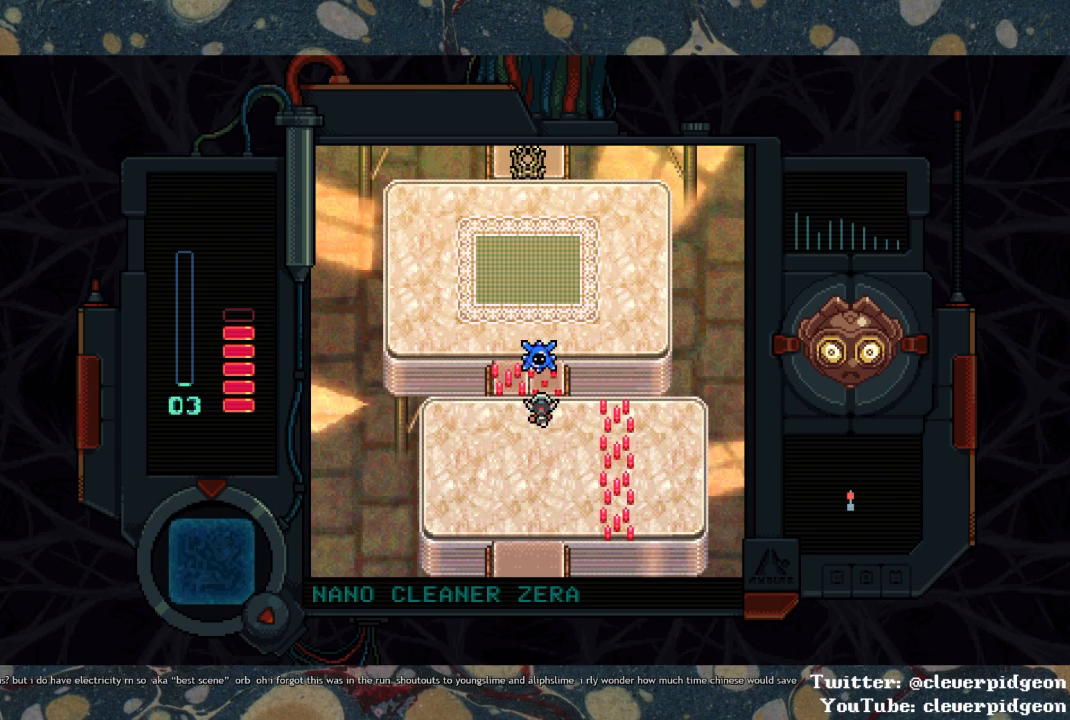
{"buttons": [], "left_stick": "center", "right_stick": "center", "events": []}